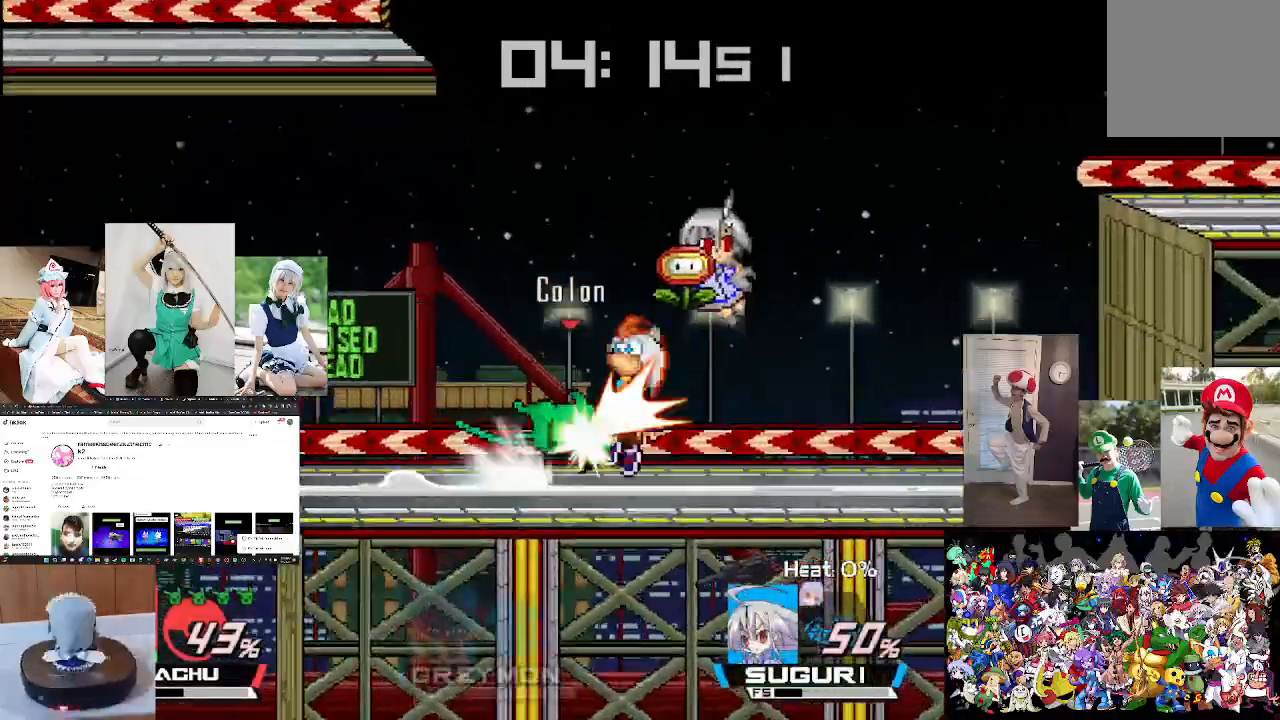
Gameplay with a controller (Xbox layout); each line is a JSON object with the inputs held at the frame after it. "events" lists button and stick changes between this image and that frame as [ms after this image, input, new state], when the widget could be followed in between.
{"buttons": [], "left_stick": "right", "right_stick": "center", "events": [[100, "left_stick", "right"], [300, "left_stick", "center"], [500, "left_stick", "right"]]}
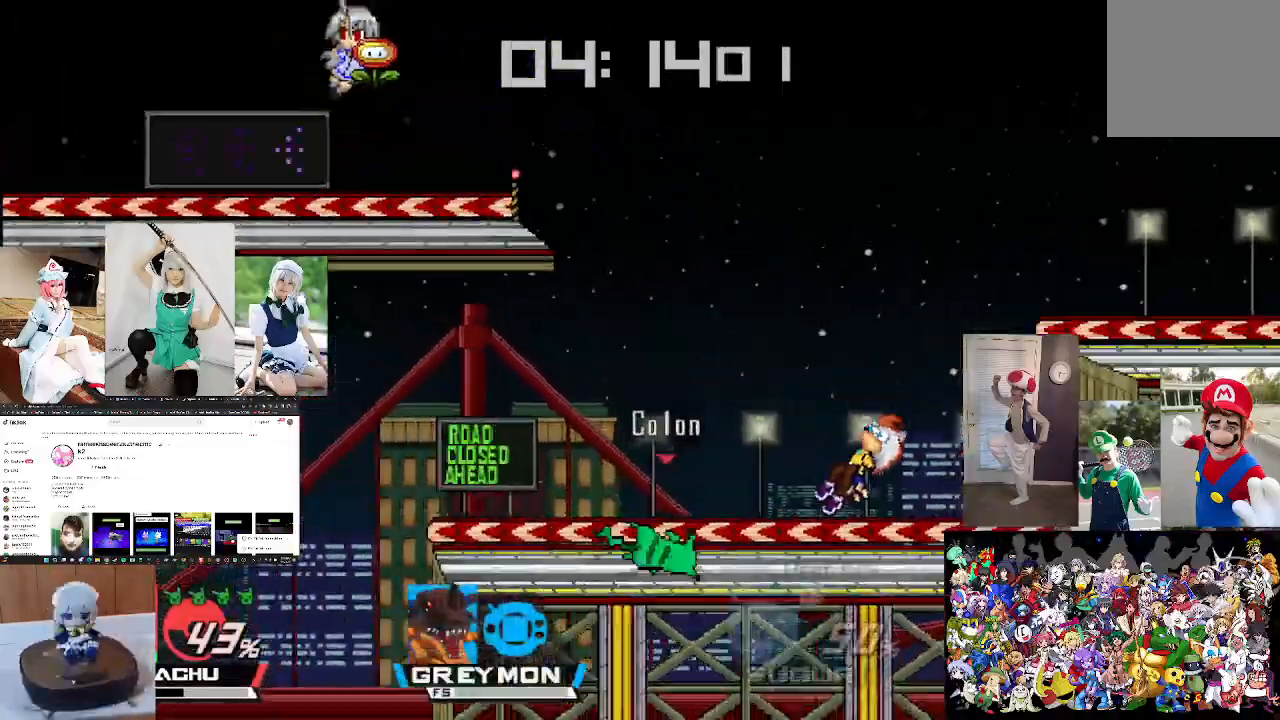
{"buttons": [], "left_stick": "center", "right_stick": "center", "events": [[133, "left_stick", "center"], [200, "left_stick", "right"], [467, "left_stick", "center"]]}
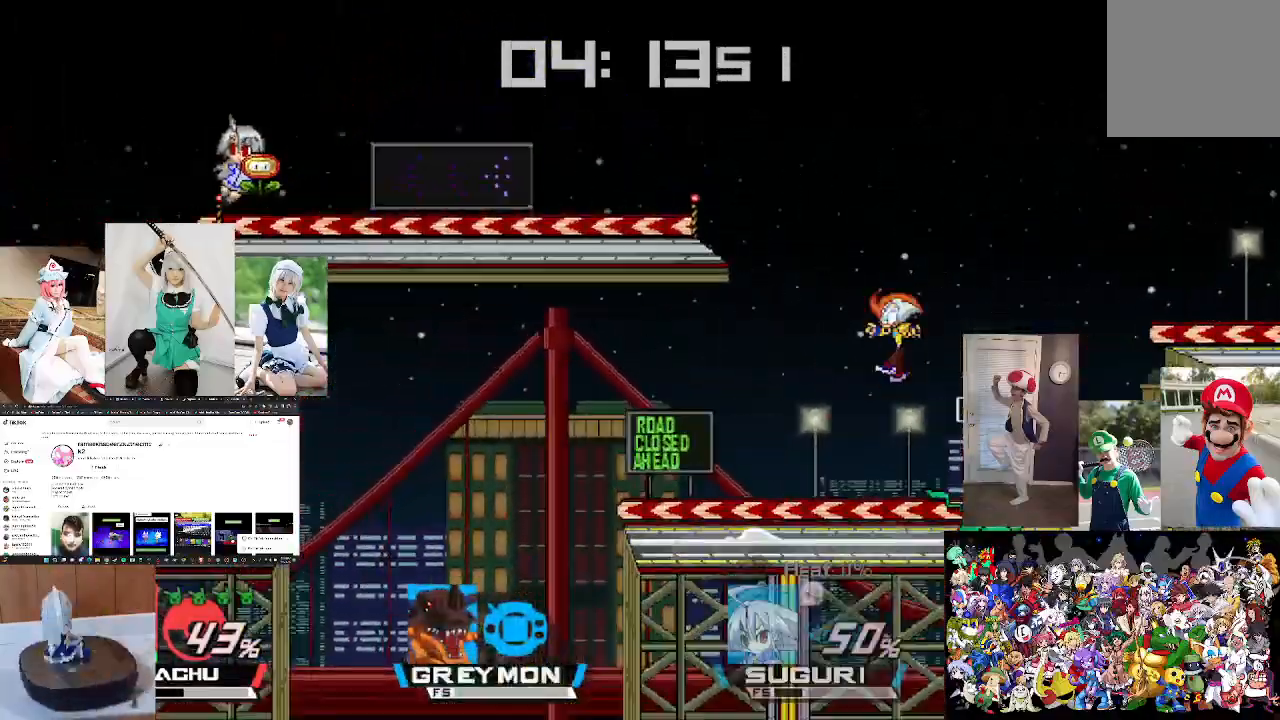
{"buttons": [], "left_stick": "center", "right_stick": "up", "events": [[67, "left_stick", "left"], [67, "right_stick", "up"], [233, "right_stick", "center"], [267, "left_stick", "center"], [400, "right_stick", "up"]]}
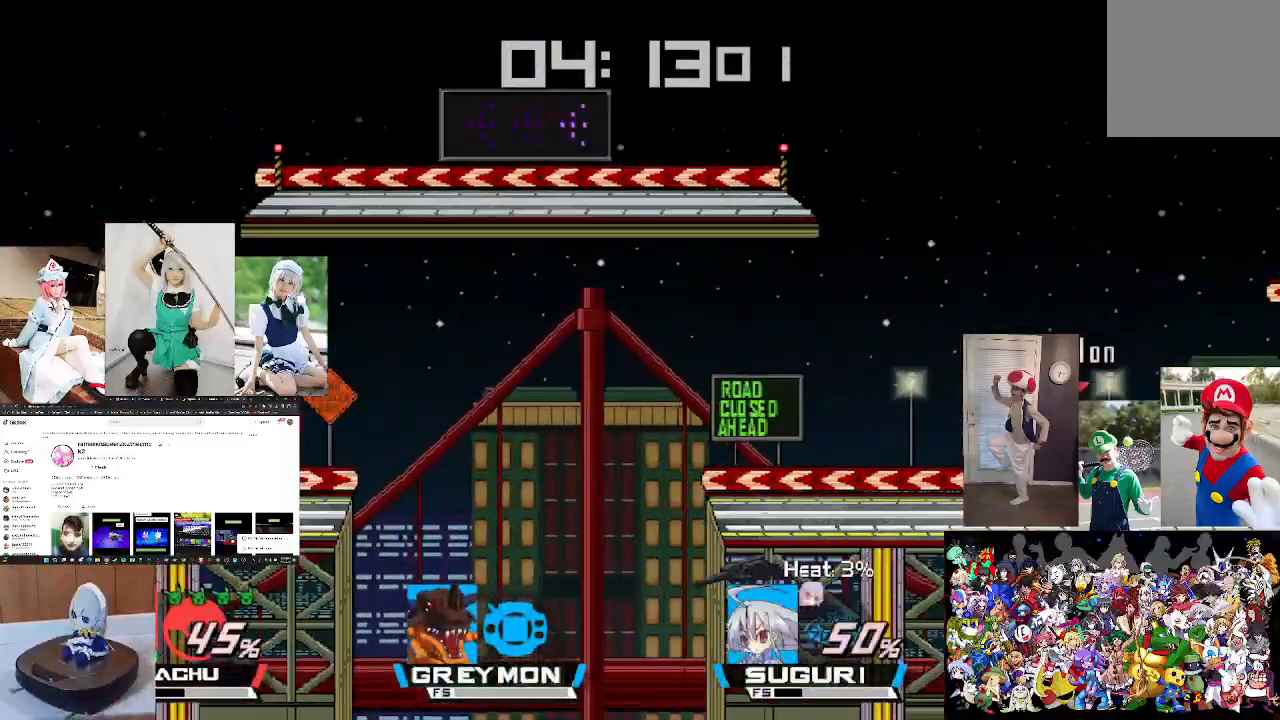
{"buttons": [], "left_stick": "center", "right_stick": "right", "events": [[33, "right_stick", "center"], [233, "right_stick", "right"], [300, "left_stick", "left"], [333, "right_stick", "center"], [433, "left_stick", "center"], [467, "right_stick", "right"]]}
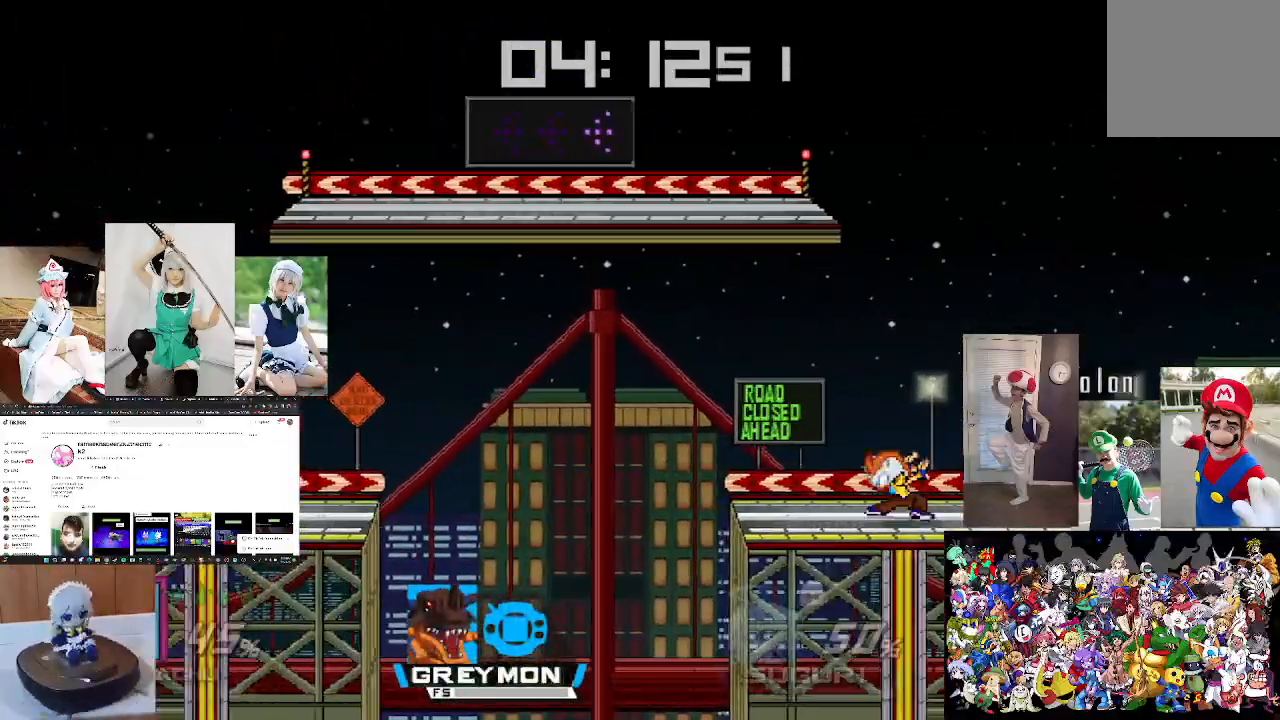
{"buttons": [], "left_stick": "right", "right_stick": "center", "events": [[33, "left_stick", "right"], [100, "right_stick", "center"], [133, "left_stick", "left"], [300, "left_stick", "center"], [367, "left_stick", "right"]]}
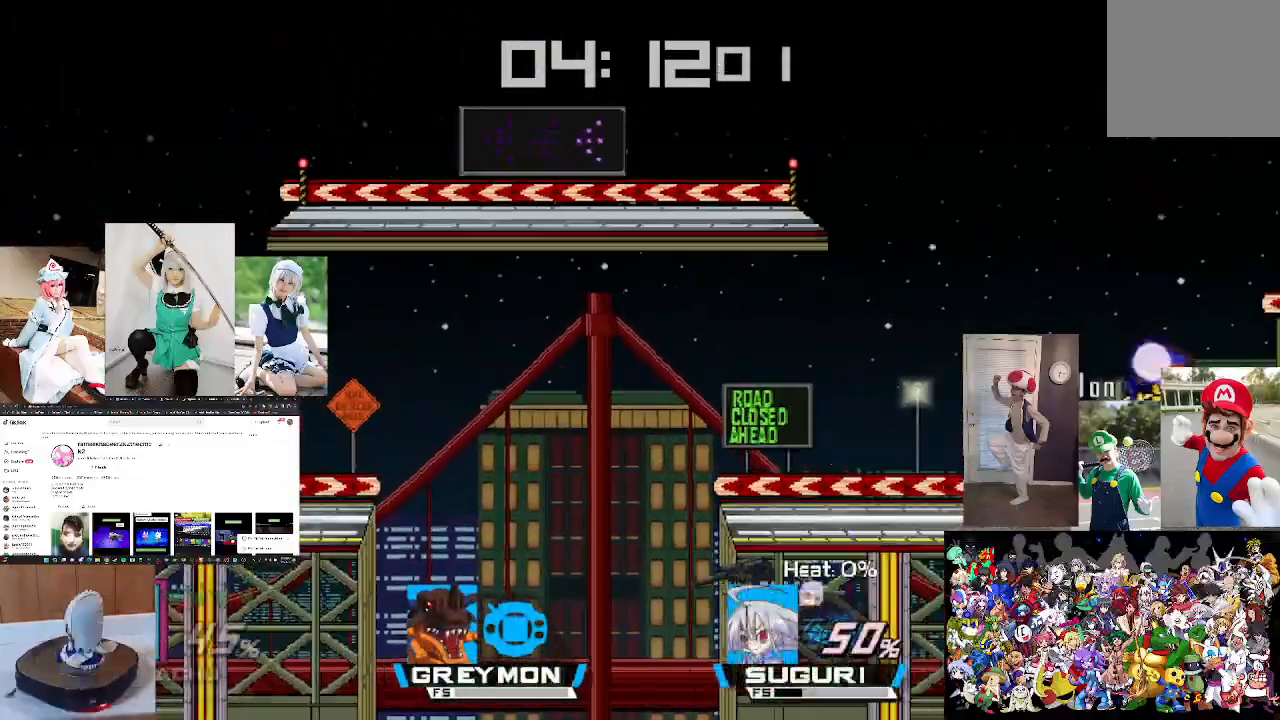
{"buttons": [], "left_stick": "center", "right_stick": "down", "events": [[33, "left_stick", "center"], [233, "right_stick", "down"], [300, "left_stick", "right"], [367, "left_stick", "center"]]}
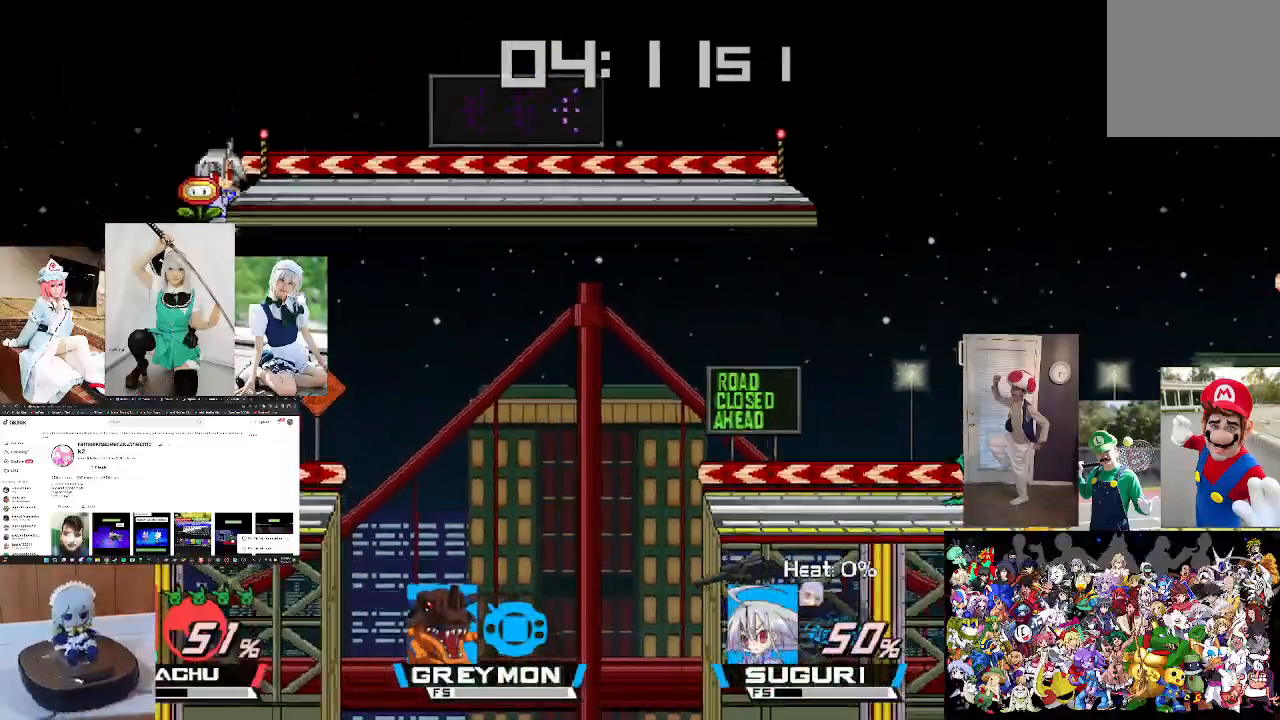
{"buttons": ["X"], "left_stick": "right", "right_stick": "center", "events": [[33, "right_stick", "center"], [233, "left_stick", "right"], [333, "X", "down"]]}
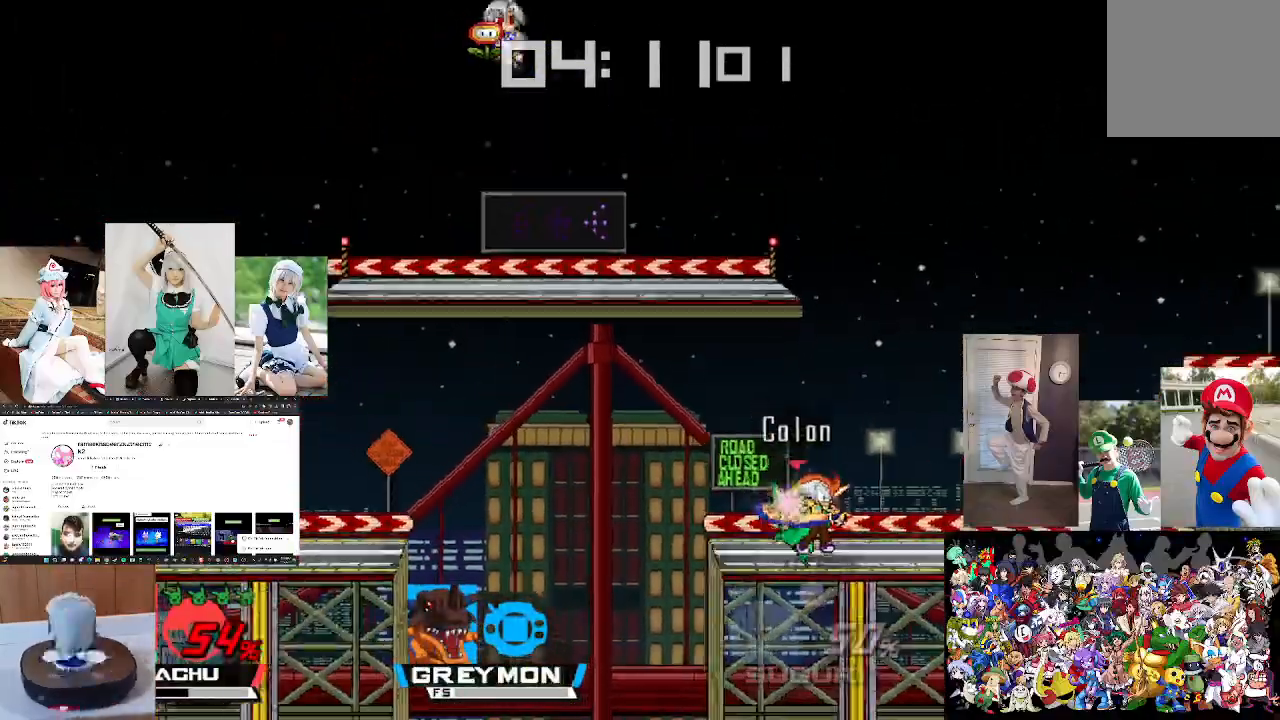
{"buttons": [], "left_stick": "right", "right_stick": "center", "events": [[33, "left_stick", "up-right"], [67, "L1", "down"], [200, "L1", "up"], [200, "X", "up"], [267, "left_stick", "right"]]}
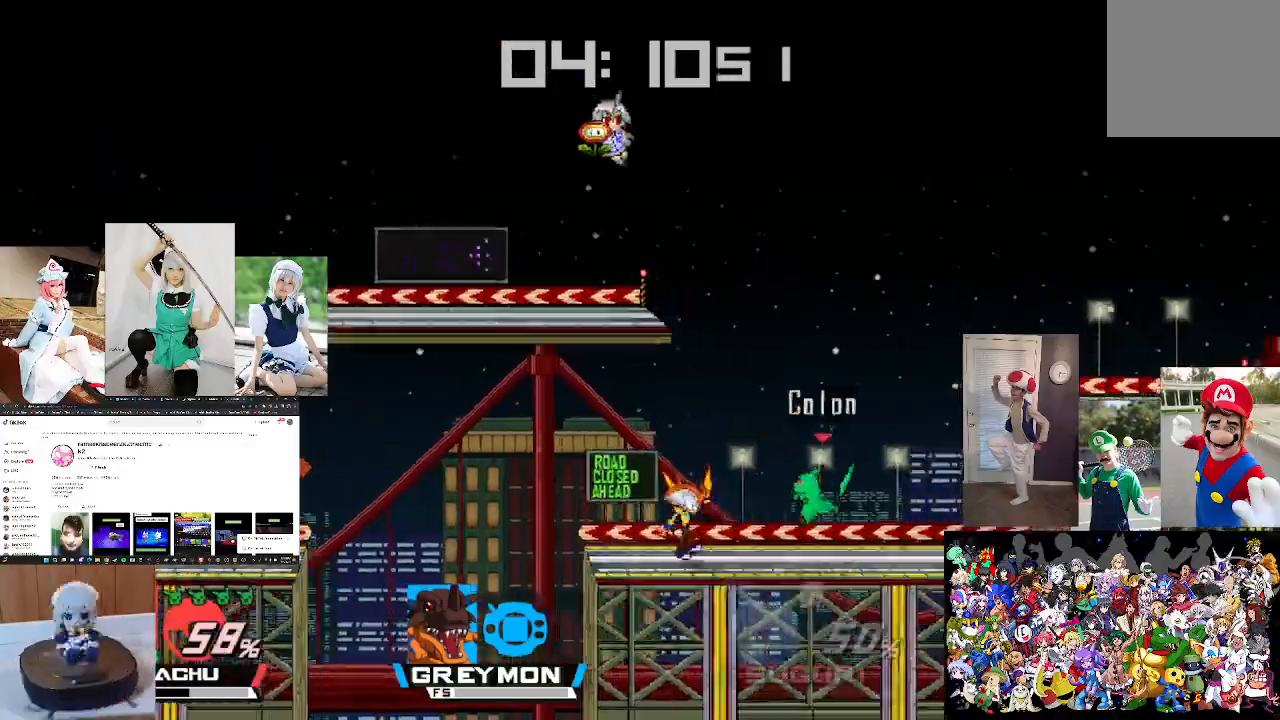
{"buttons": ["X"], "left_stick": "up-right", "right_stick": "center", "events": [[33, "left_stick", "center"], [33, "right_stick", "down-left"], [167, "right_stick", "center"], [367, "X", "down"], [500, "left_stick", "up-right"]]}
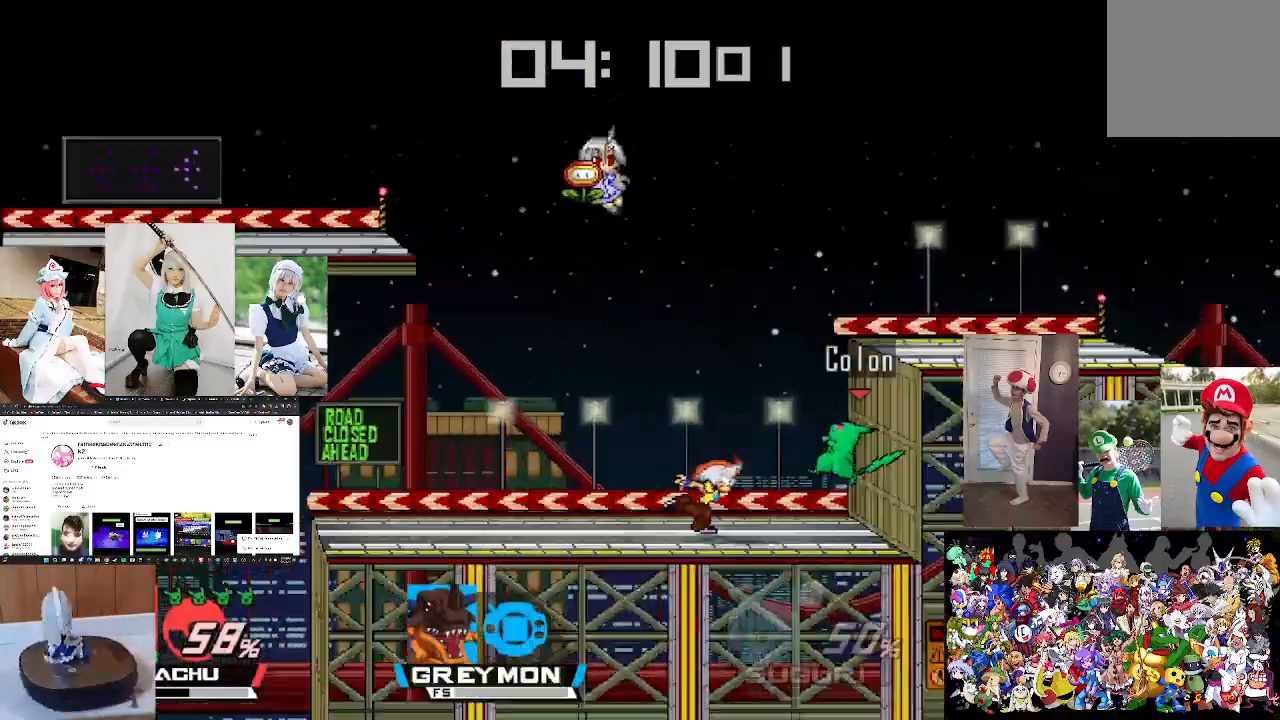
{"buttons": [], "left_stick": "left", "right_stick": "center", "events": [[67, "L1", "down"], [233, "L1", "up"], [300, "X", "up"], [367, "right_stick", "down"], [433, "left_stick", "left"], [500, "right_stick", "center"]]}
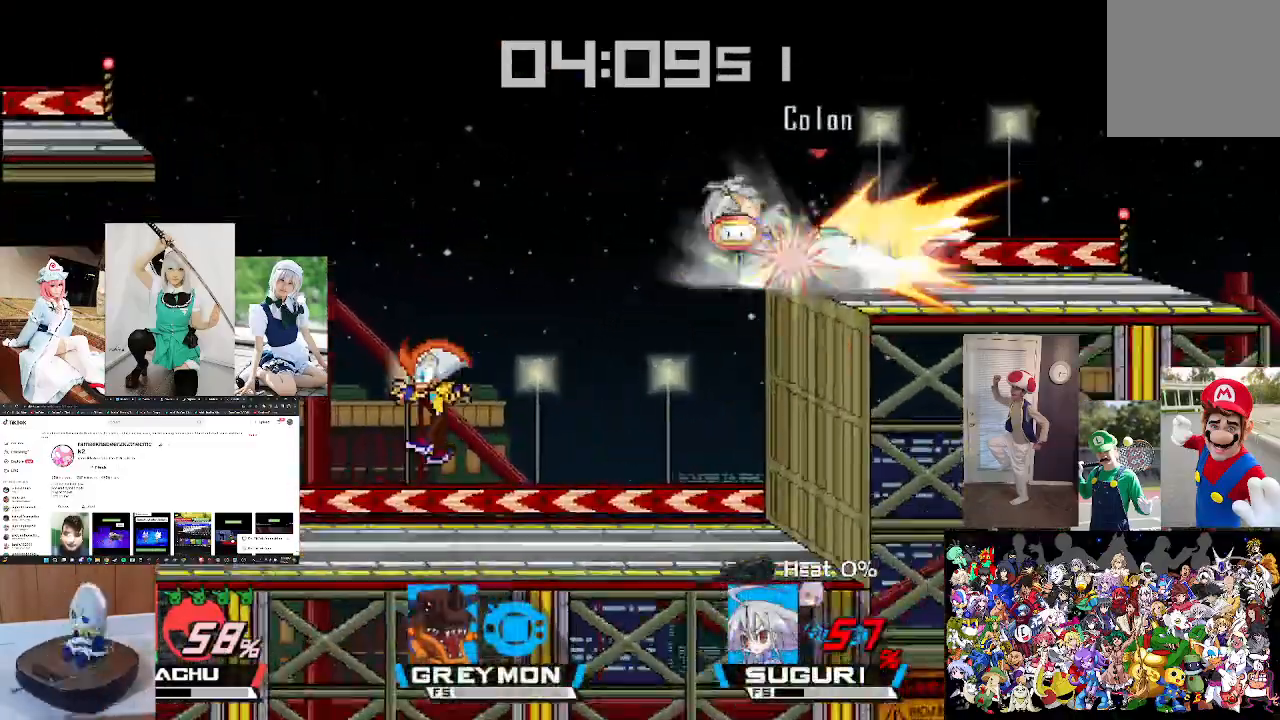
{"buttons": [], "left_stick": "center", "right_stick": "center", "events": [[67, "right_stick", "down"], [133, "left_stick", "down"], [200, "left_stick", "center"], [200, "right_stick", "center"], [400, "left_stick", "left"], [467, "left_stick", "center"]]}
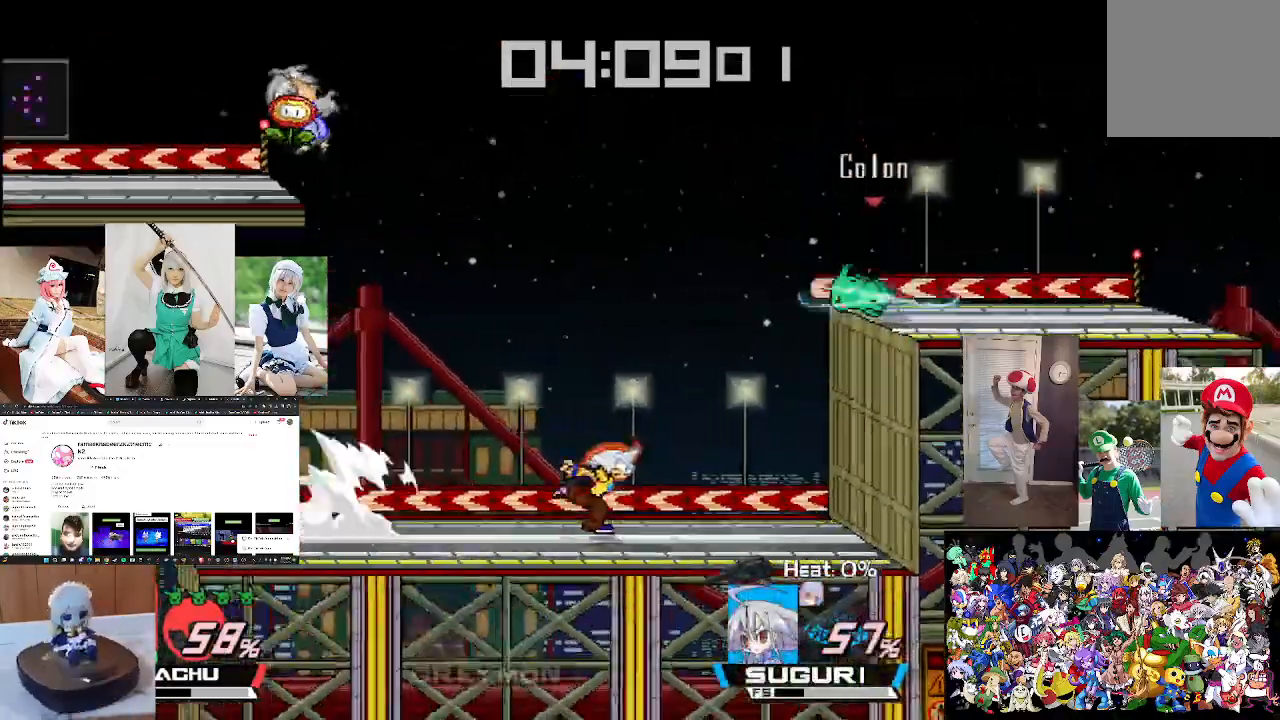
{"buttons": ["X"], "left_stick": "left", "right_stick": "center", "events": [[133, "X", "down"], [133, "left_stick", "left"], [267, "X", "up"], [400, "X", "down"]]}
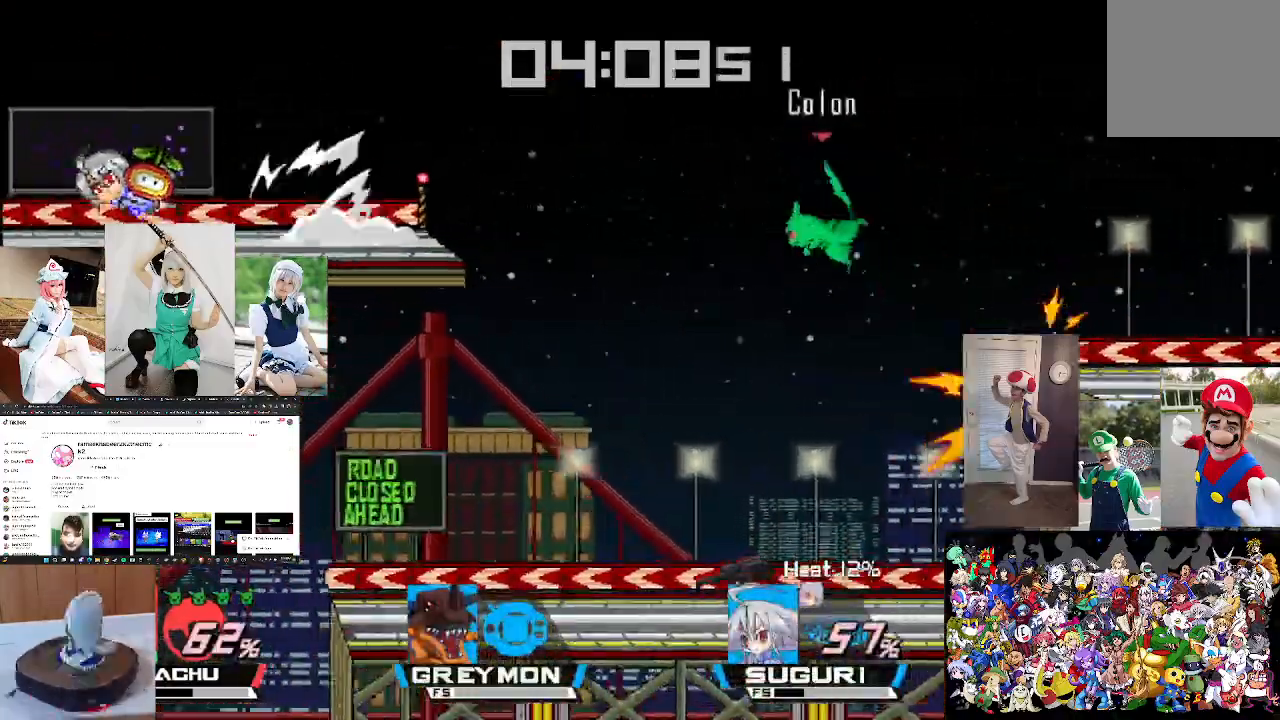
{"buttons": ["X"], "left_stick": "left", "right_stick": "center", "events": [[167, "X", "up"], [300, "X", "down"]]}
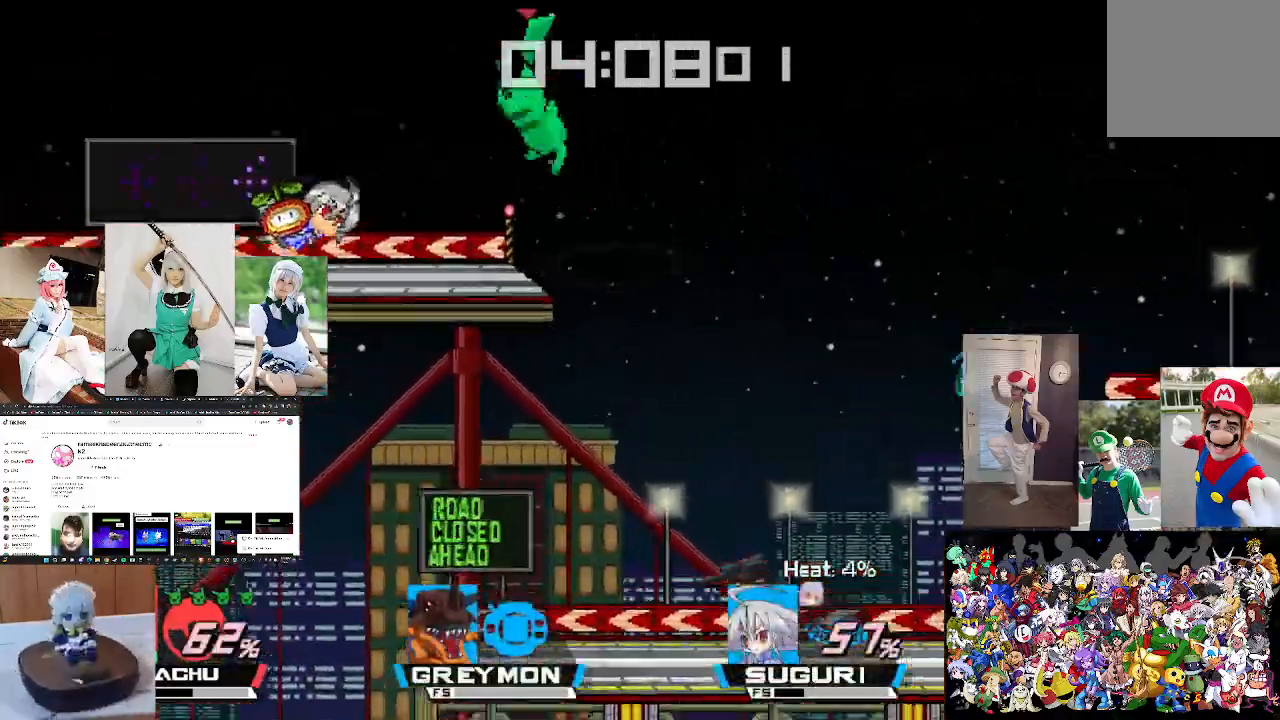
{"buttons": [], "left_stick": "down-left", "right_stick": "center", "events": [[33, "right_stick", "left"], [100, "X", "up"], [167, "left_stick", "down"], [167, "right_stick", "center"], [267, "left_stick", "down-left"], [400, "right_stick", "right"], [500, "right_stick", "center"]]}
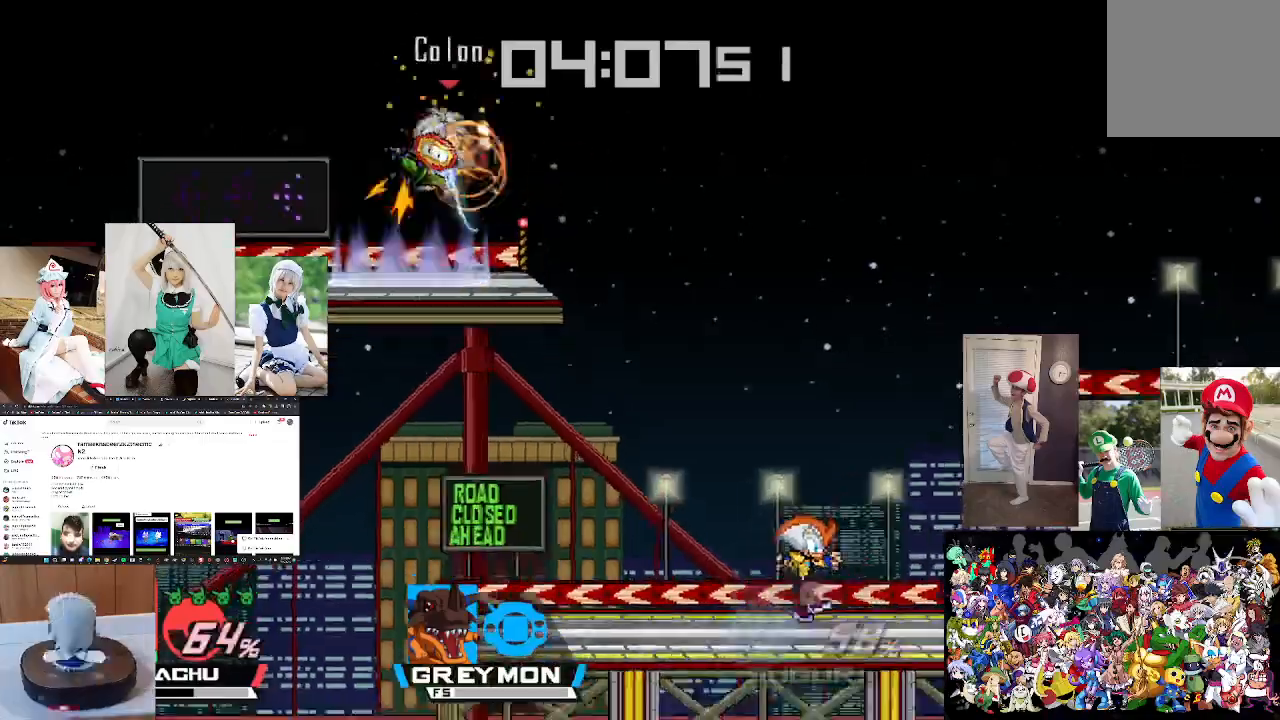
{"buttons": [], "left_stick": "center", "right_stick": "center", "events": [[33, "left_stick", "center"], [167, "left_stick", "left"], [400, "left_stick", "center"], [433, "right_stick", "right"], [500, "right_stick", "center"]]}
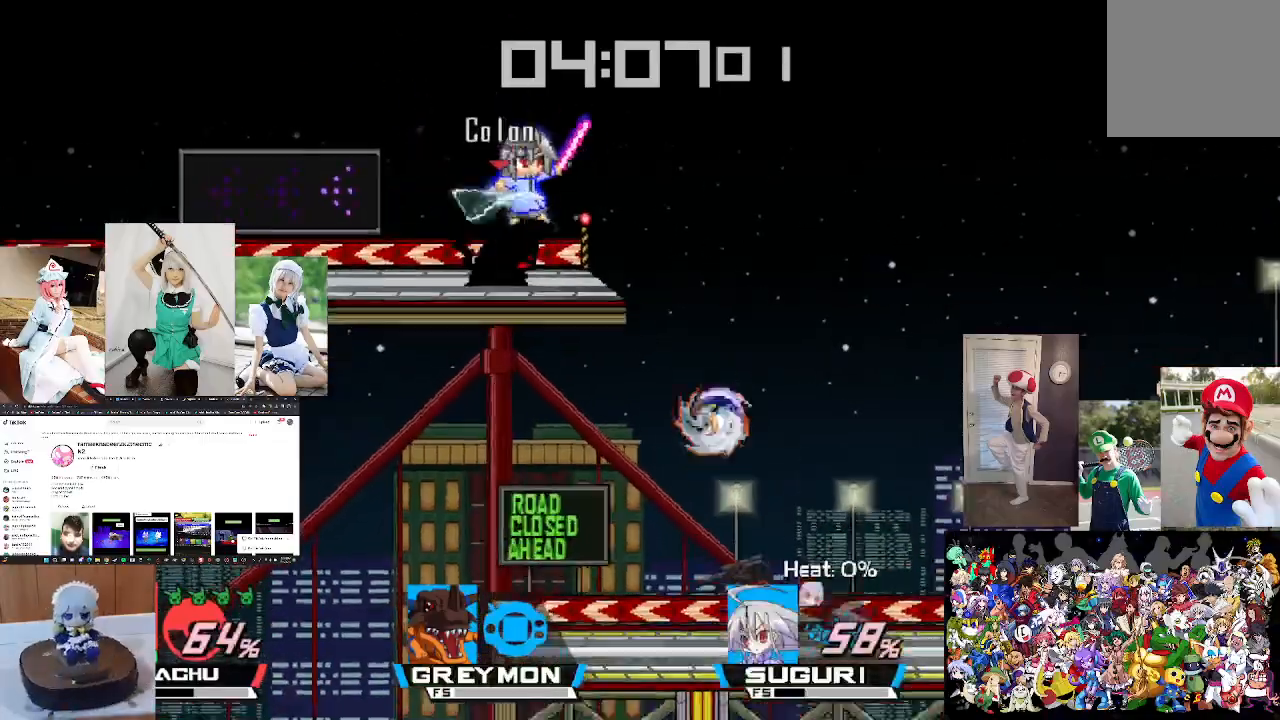
{"buttons": [], "left_stick": "center", "right_stick": "center", "events": [[33, "left_stick", "left"], [200, "left_stick", "center"]]}
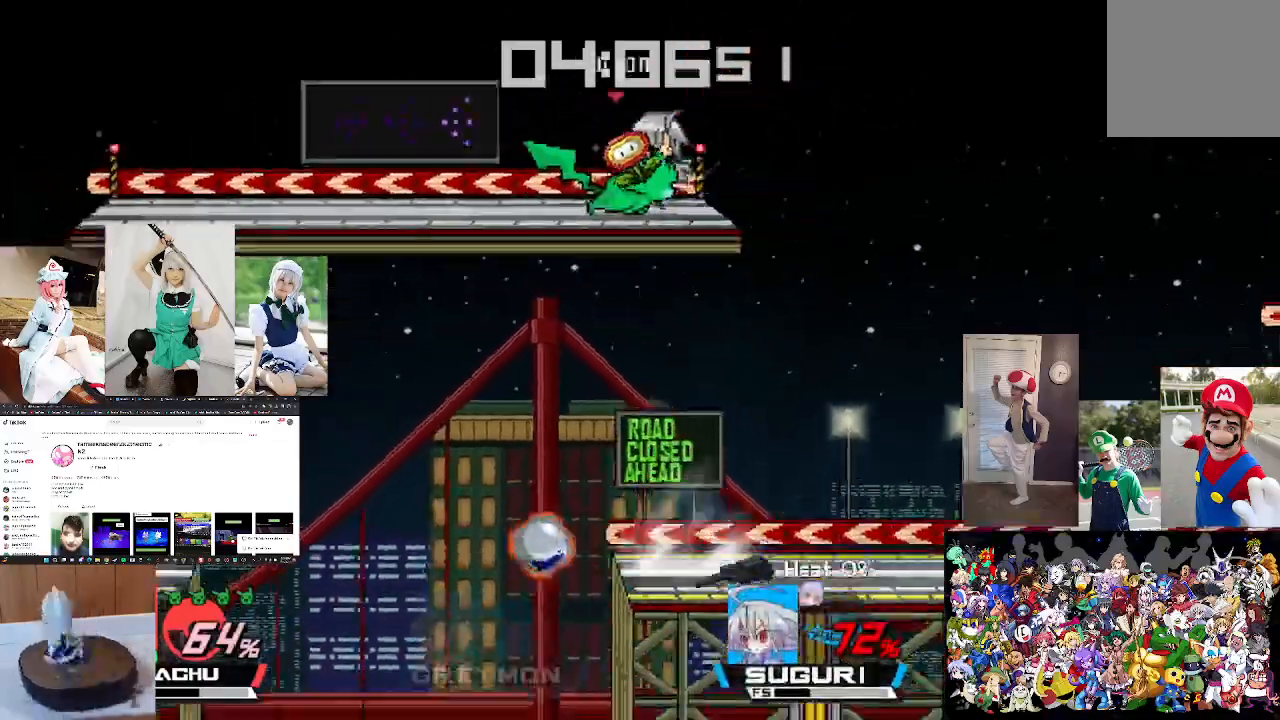
{"buttons": [], "left_stick": "right", "right_stick": "center", "events": [[133, "left_stick", "right"], [333, "left_stick", "center"], [433, "left_stick", "right"]]}
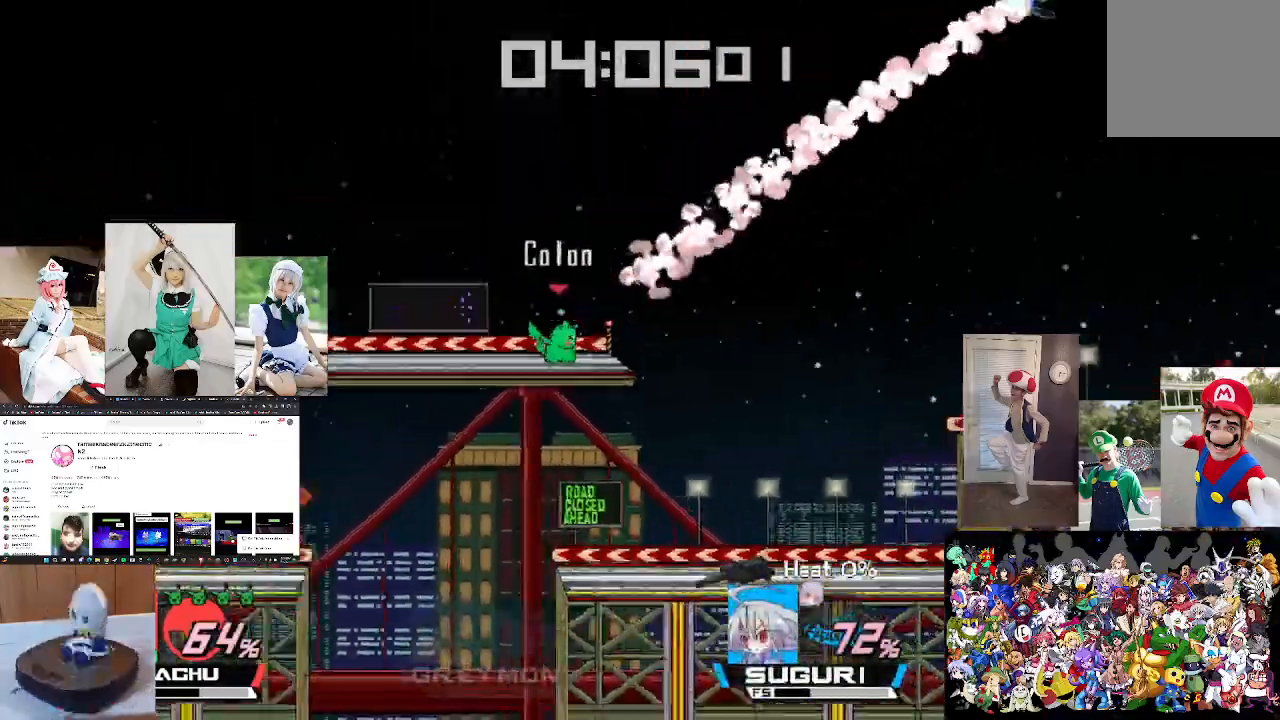
{"buttons": ["X", "L1"], "left_stick": "right", "right_stick": "center", "events": [[133, "X", "down"], [500, "L1", "down"]]}
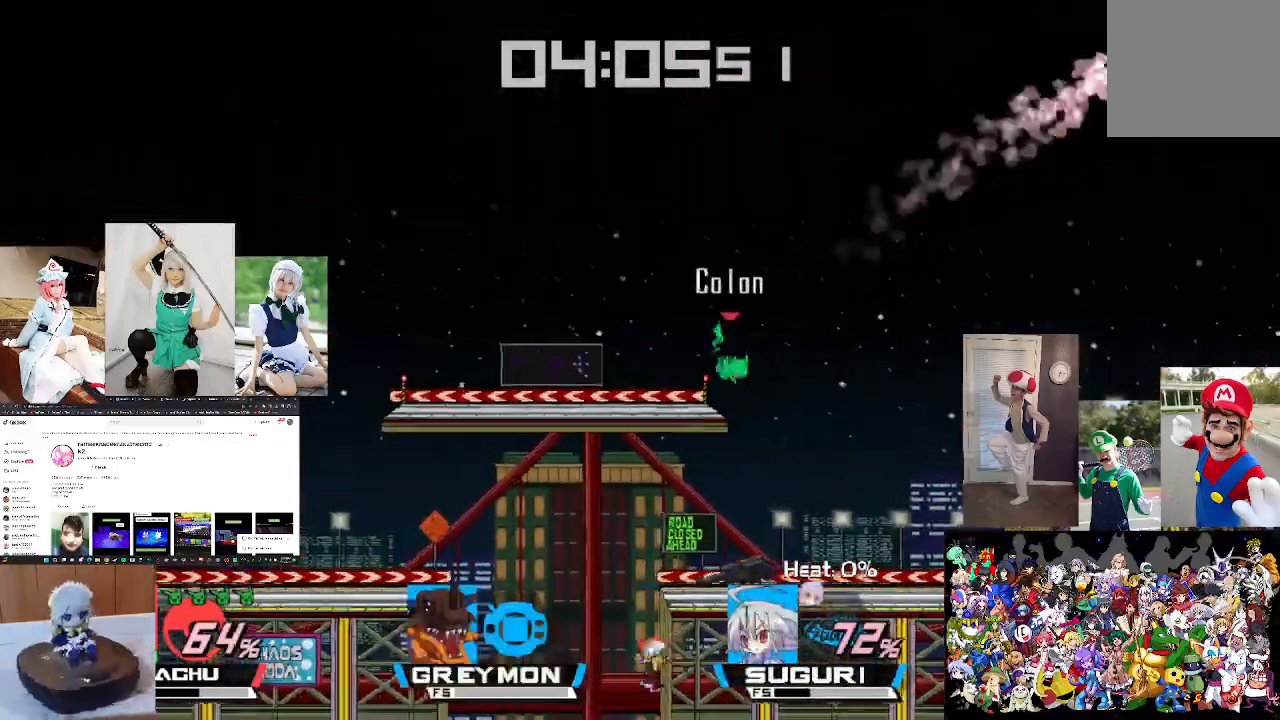
{"buttons": [], "left_stick": "right", "right_stick": "center", "events": [[167, "L1", "up"], [333, "X", "up"]]}
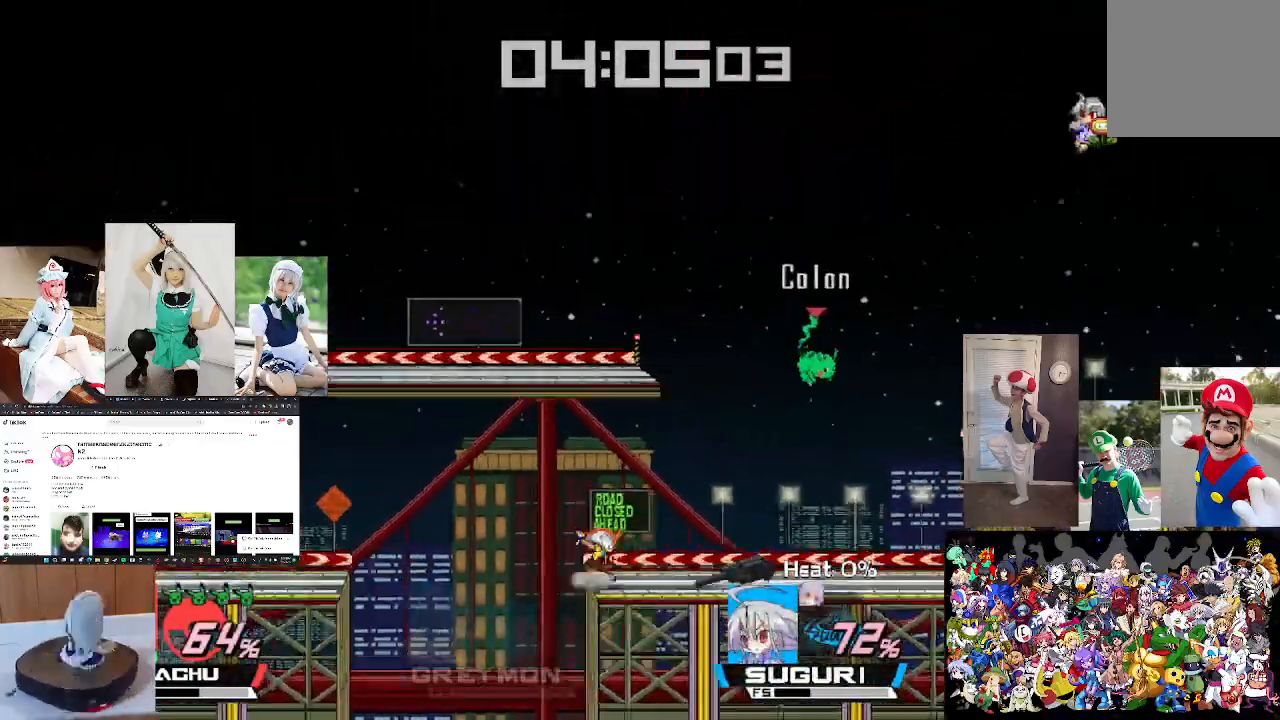
{"buttons": [], "left_stick": "center", "right_stick": "center", "events": [[167, "left_stick", "down"], [300, "left_stick", "down-right"], [433, "left_stick", "center"]]}
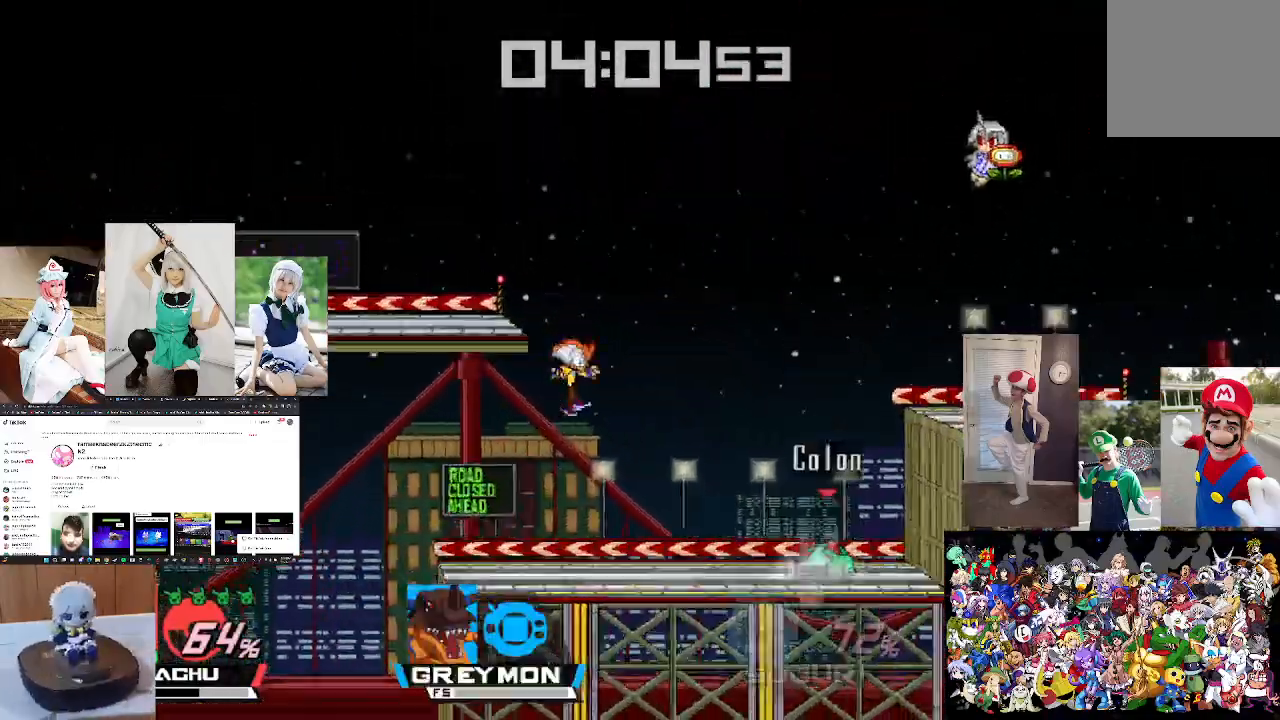
{"buttons": [], "left_stick": "right", "right_stick": "center", "events": [[67, "X", "down"], [167, "X", "up"], [167, "left_stick", "right"], [267, "X", "down"], [433, "X", "up"]]}
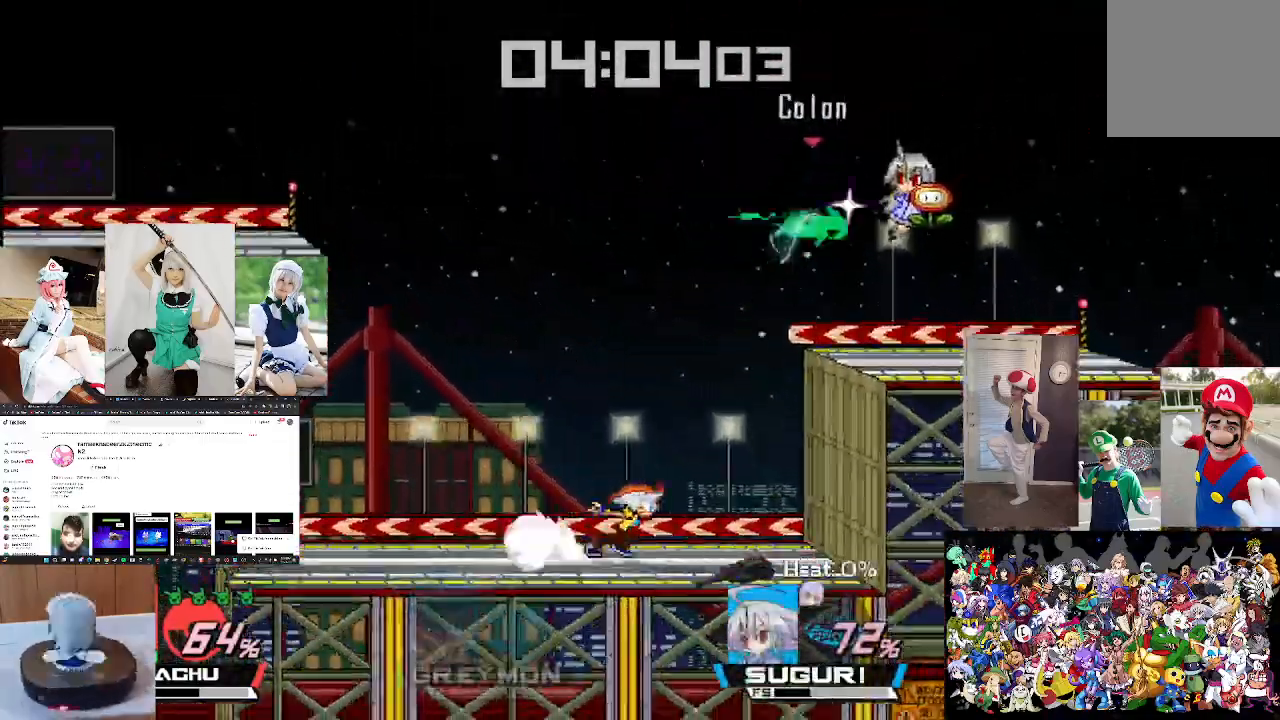
{"buttons": [], "left_stick": "left", "right_stick": "right", "events": [[67, "right_stick", "right"], [133, "left_stick", "center"], [200, "right_stick", "center"], [300, "left_stick", "right"], [433, "left_stick", "center"], [433, "right_stick", "right"], [500, "left_stick", "left"]]}
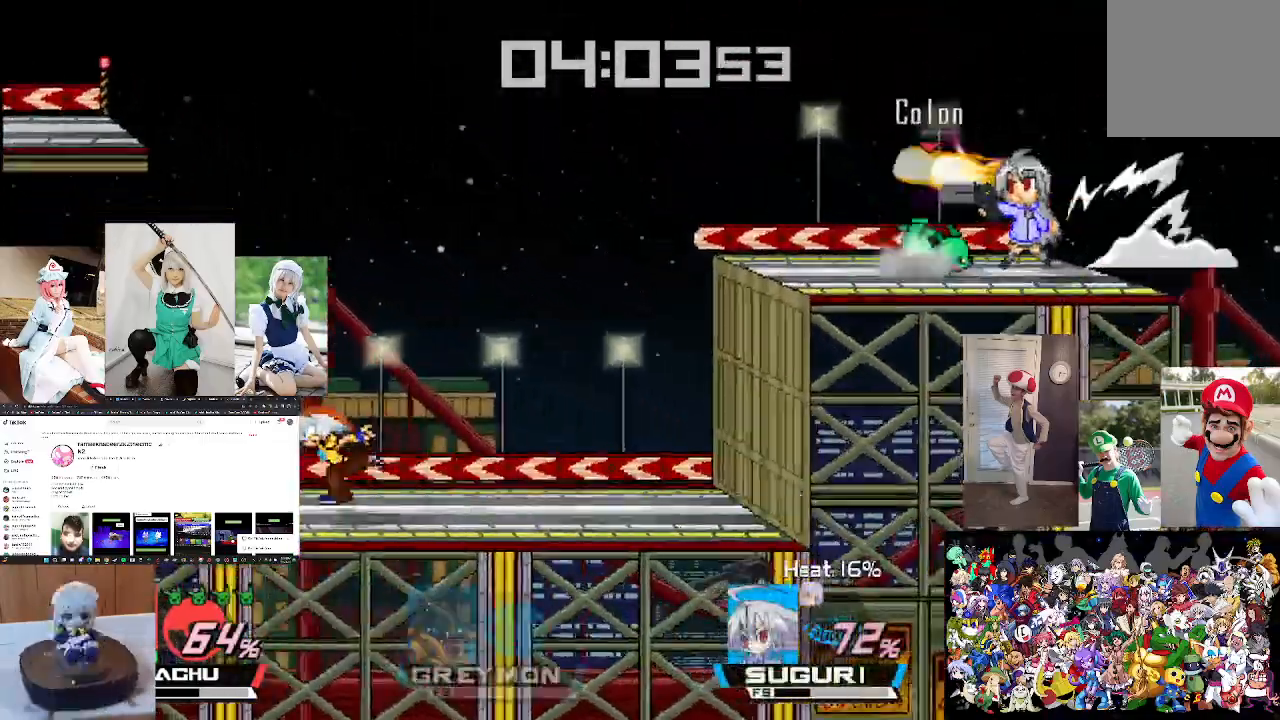
{"buttons": [], "left_stick": "left", "right_stick": "right", "events": [[67, "right_stick", "center"], [133, "right_stick", "right"], [233, "left_stick", "center"], [233, "right_stick", "center"], [400, "left_stick", "left"], [400, "right_stick", "right"]]}
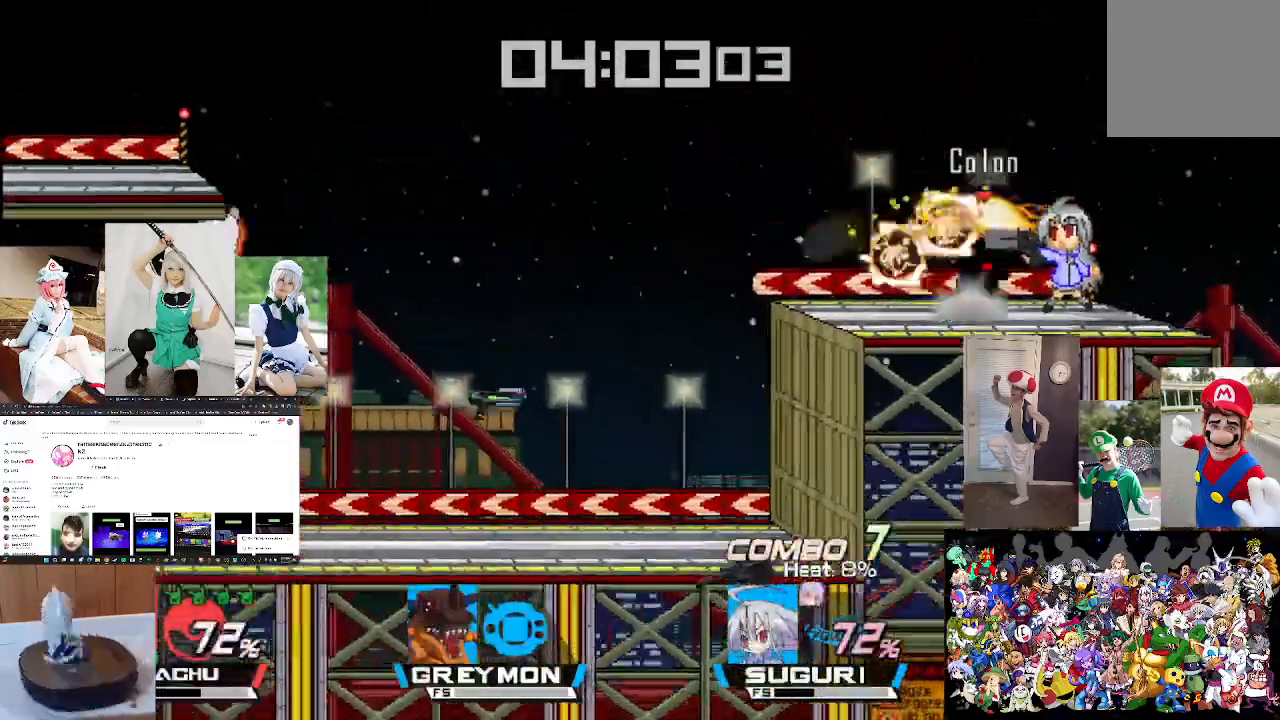
{"buttons": [], "left_stick": "left", "right_stick": "center", "events": [[67, "left_stick", "center"], [67, "right_stick", "center"], [167, "right_stick", "right"], [233, "left_stick", "left"], [300, "right_stick", "center"]]}
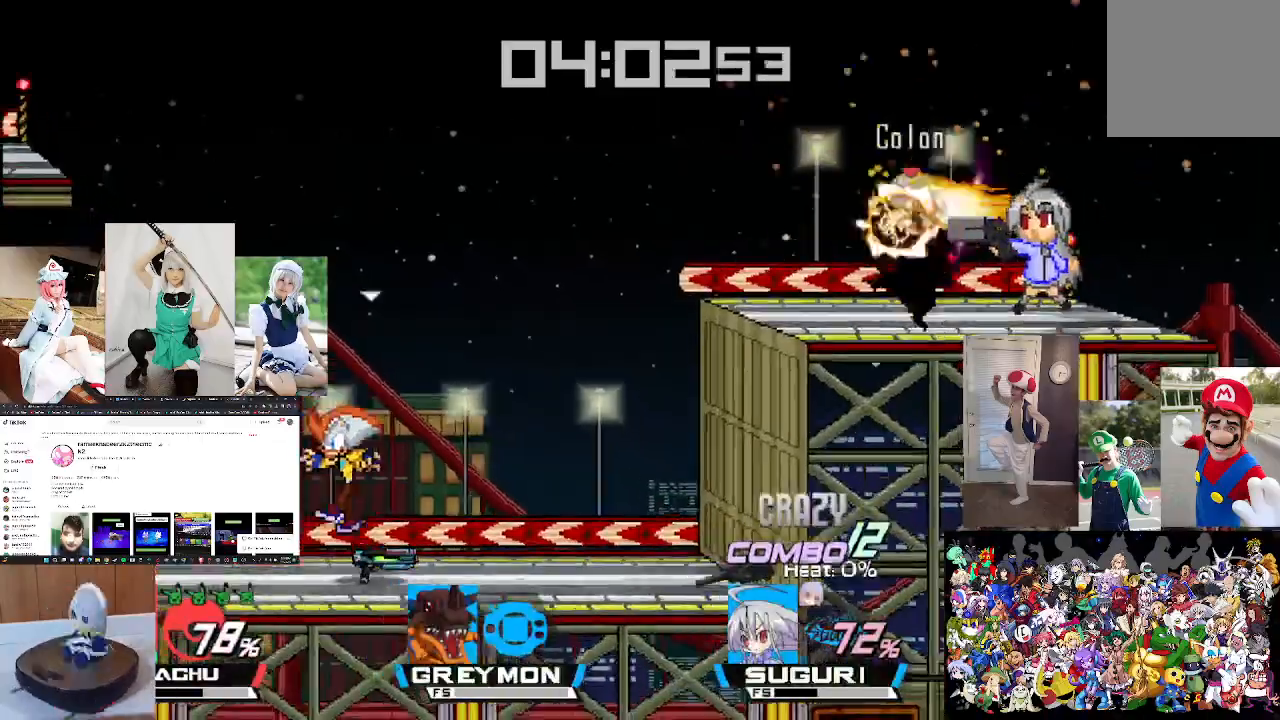
{"buttons": [], "left_stick": "center", "right_stick": "center", "events": [[400, "left_stick", "center"]]}
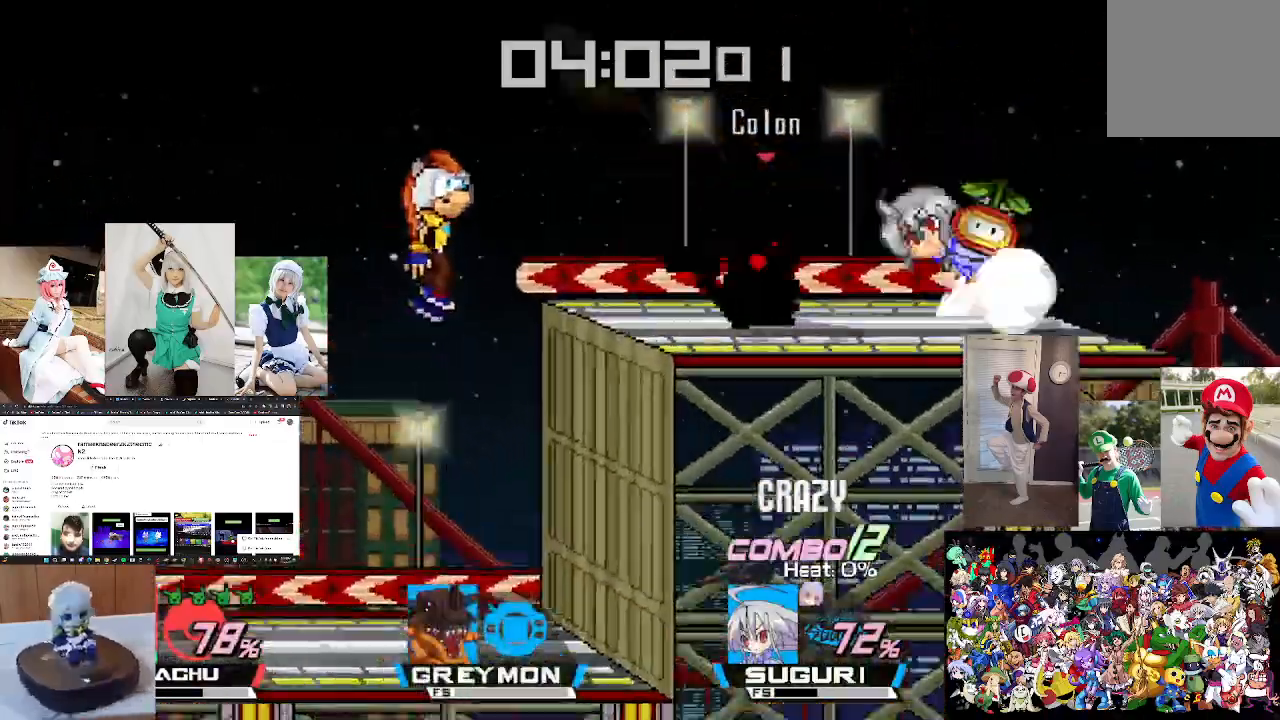
{"buttons": [], "left_stick": "left", "right_stick": "center", "events": [[33, "left_stick", "left"], [33, "right_stick", "right"], [133, "left_stick", "center"], [133, "right_stick", "center"], [267, "right_stick", "right"], [333, "right_stick", "center"], [400, "left_stick", "left"]]}
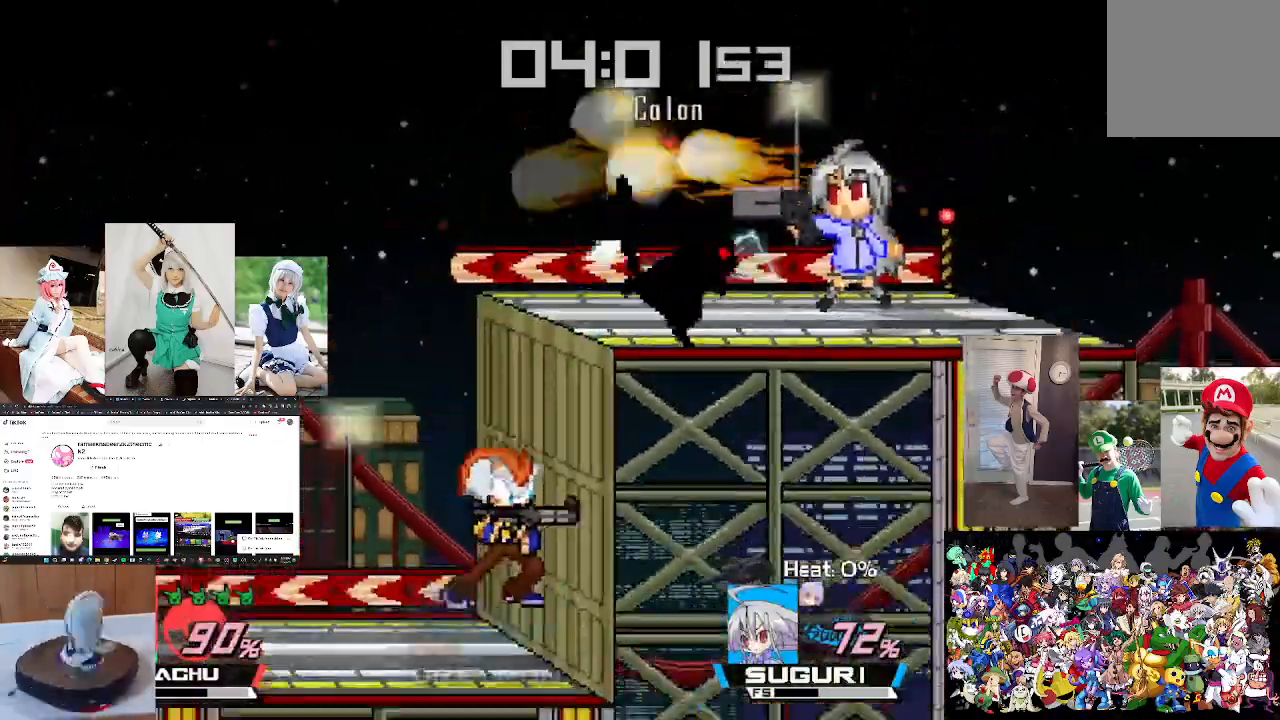
{"buttons": ["X"], "left_stick": "left", "right_stick": "center", "events": [[67, "left_stick", "center"], [100, "right_stick", "right"], [167, "left_stick", "left"], [233, "right_stick", "center"], [467, "X", "down"]]}
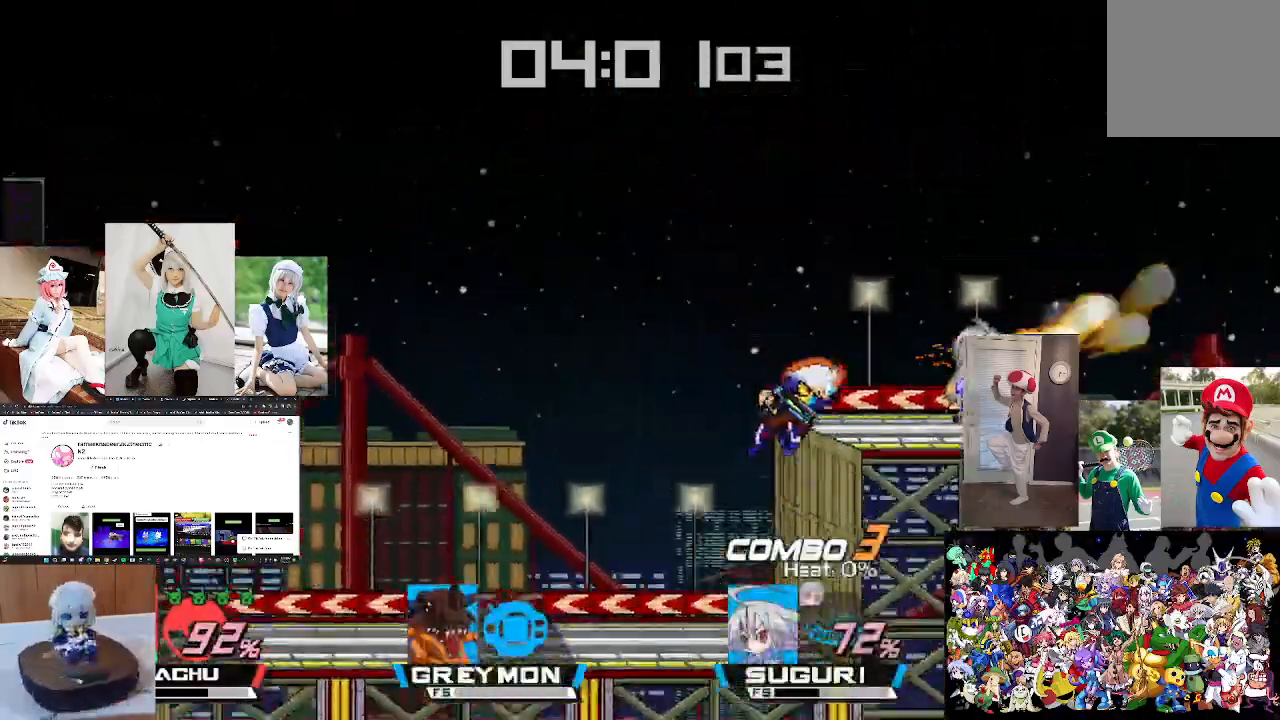
{"buttons": ["X"], "left_stick": "left", "right_stick": "center", "events": [[67, "X", "up"], [167, "X", "down"], [333, "L1", "down"], [500, "L1", "up"]]}
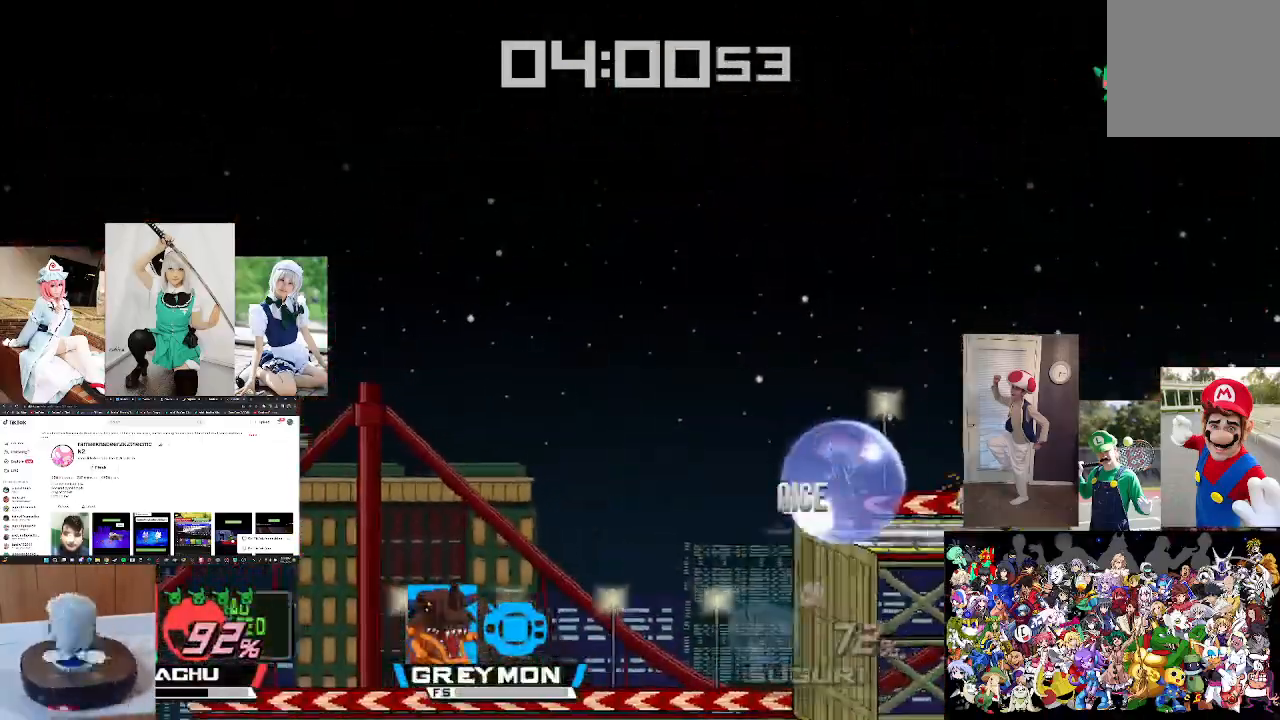
{"buttons": [], "left_stick": "left", "right_stick": "center", "events": [[267, "X", "up"]]}
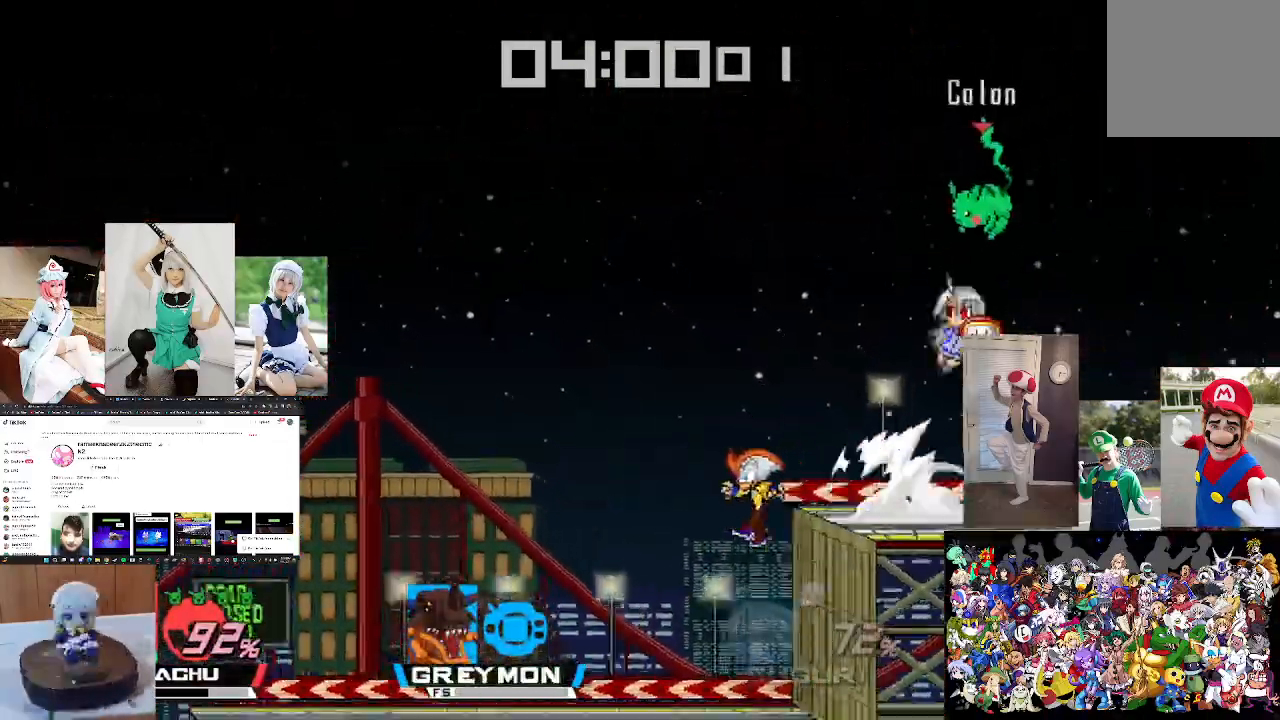
{"buttons": [], "left_stick": "center", "right_stick": "center", "events": [[100, "right_stick", "right"], [200, "left_stick", "down"], [200, "right_stick", "center"], [267, "left_stick", "down-right"], [333, "right_stick", "right"], [367, "left_stick", "center"], [433, "right_stick", "center"]]}
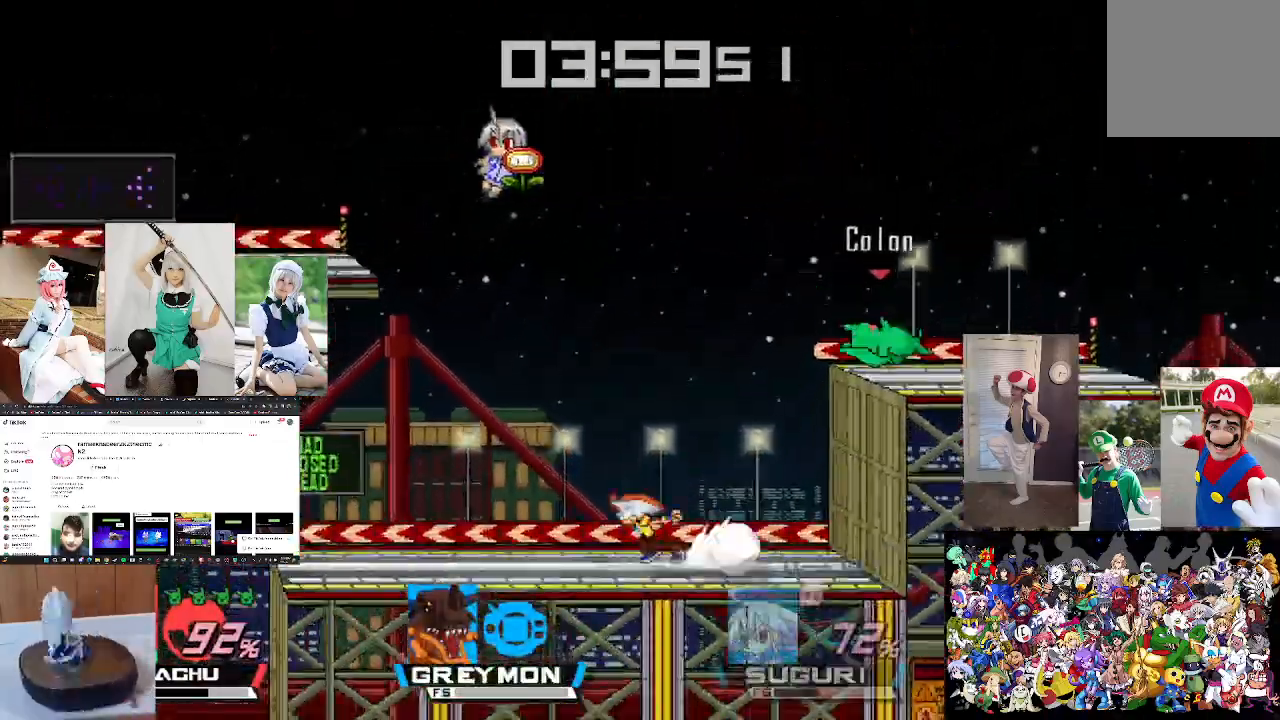
{"buttons": ["X"], "left_stick": "left", "right_stick": "center", "events": [[233, "left_stick", "left"], [267, "X", "down"], [400, "X", "up"], [500, "X", "down"]]}